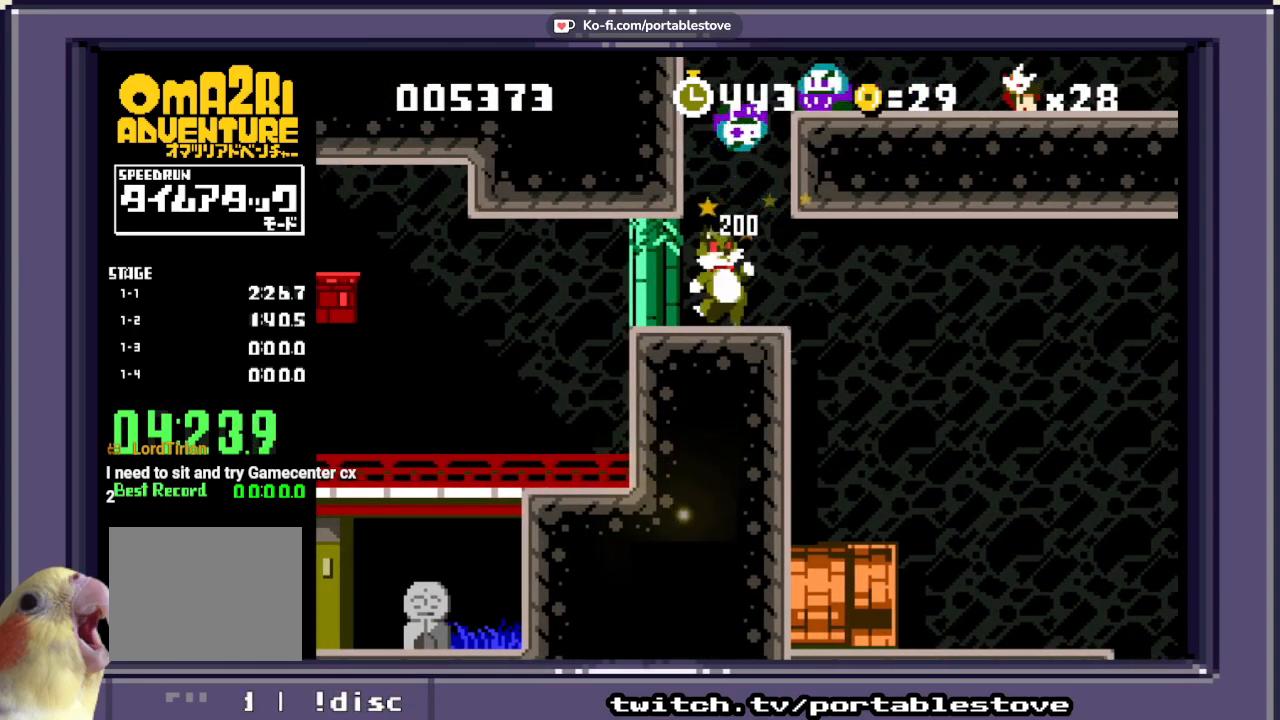
Gameplay with a controller (Xbox layout); each line is a JSON object with the inputs held at the frame after it. "events" lists button and stick changes between this image and that frame as [ms after this image, input, new state], when the widget could be followed in between. Not read: L2 L3 R2 R3 SELECT START left_stick right_stick.
{"buttons": ["A", "X"], "events": [[267, "A", "down"]]}
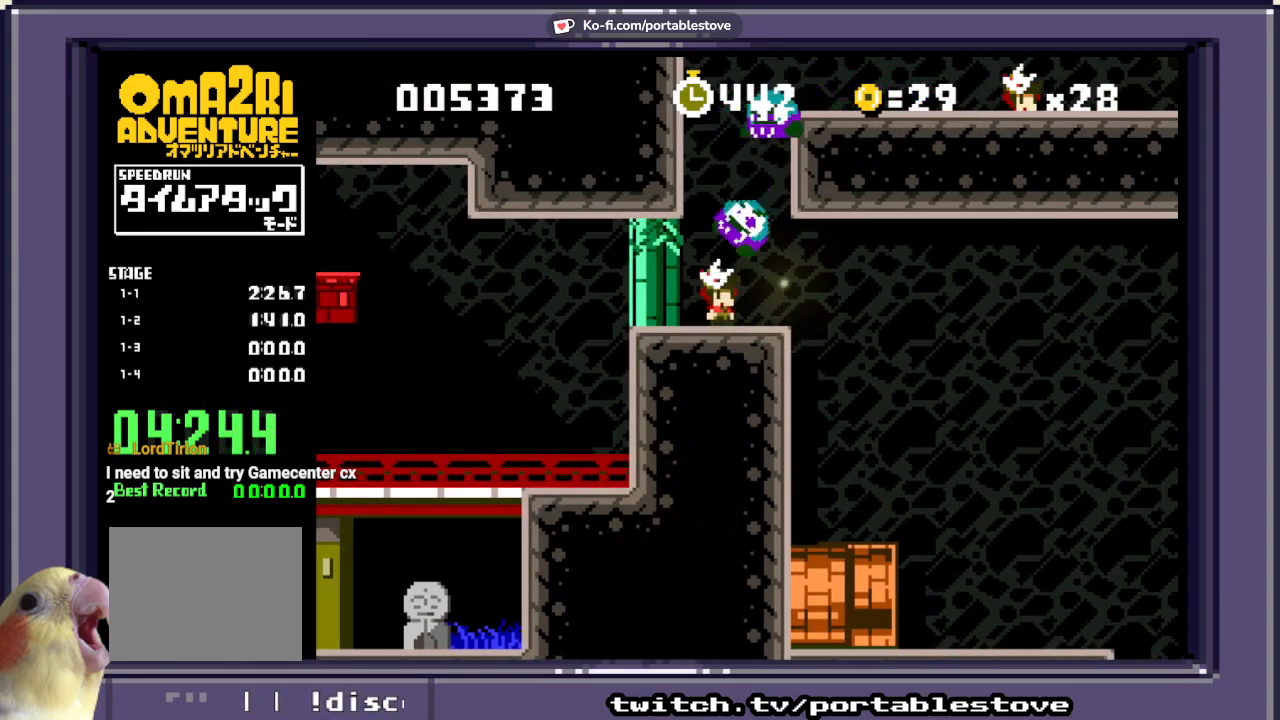
{"buttons": ["X"], "events": [[133, "A", "up"], [200, "A", "down"], [300, "A", "up"]]}
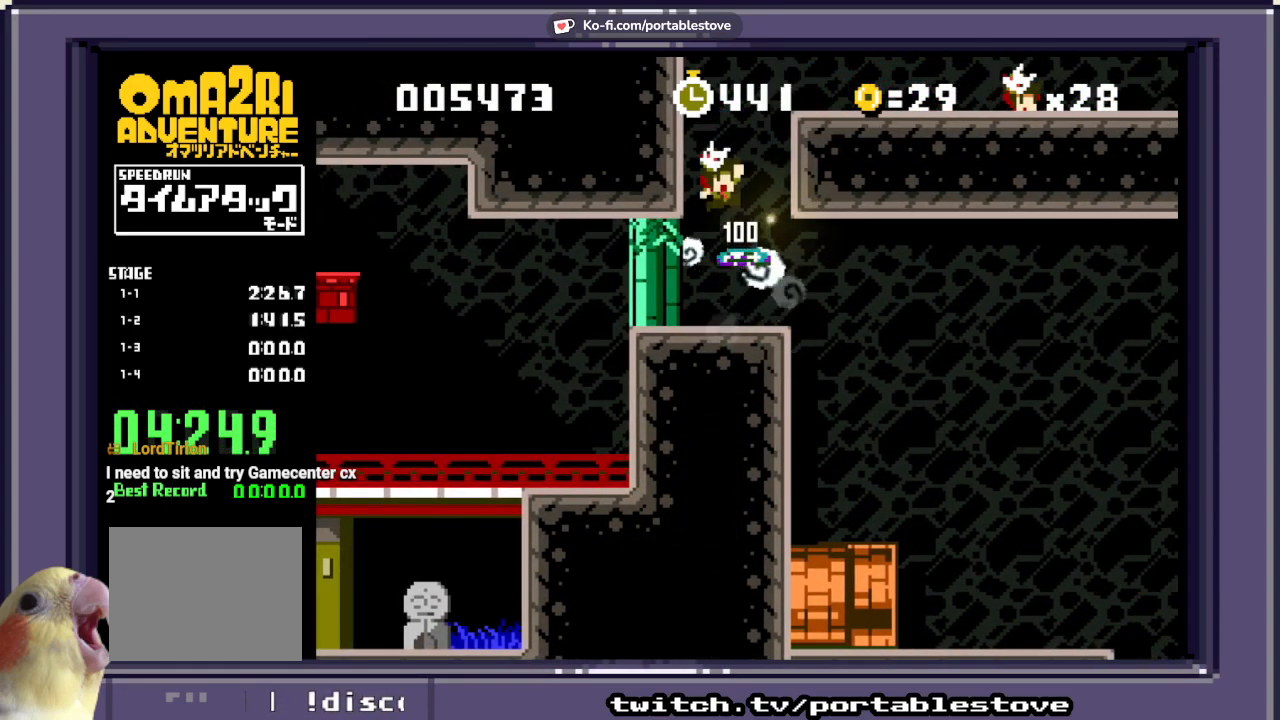
{"buttons": ["X"], "events": []}
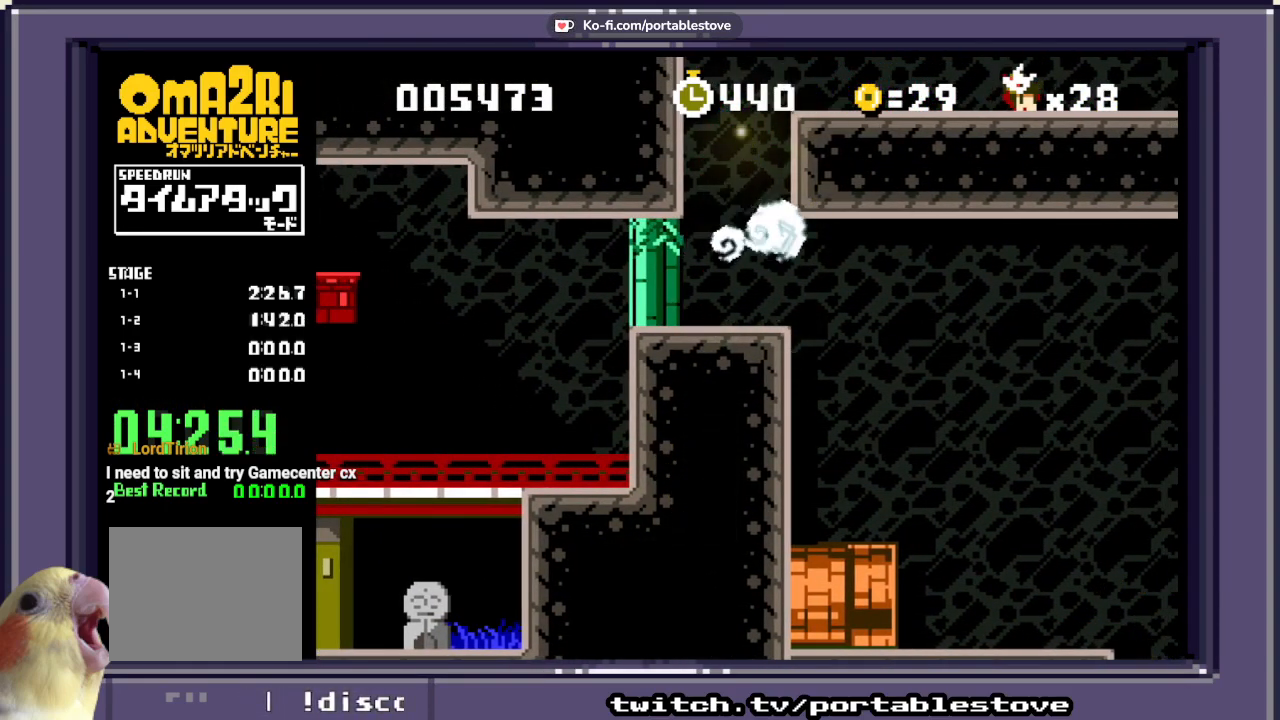
{"buttons": ["A", "X", "DPAD_RIGHT"], "events": [[133, "DPAD_RIGHT", "down"], [167, "A", "down"]]}
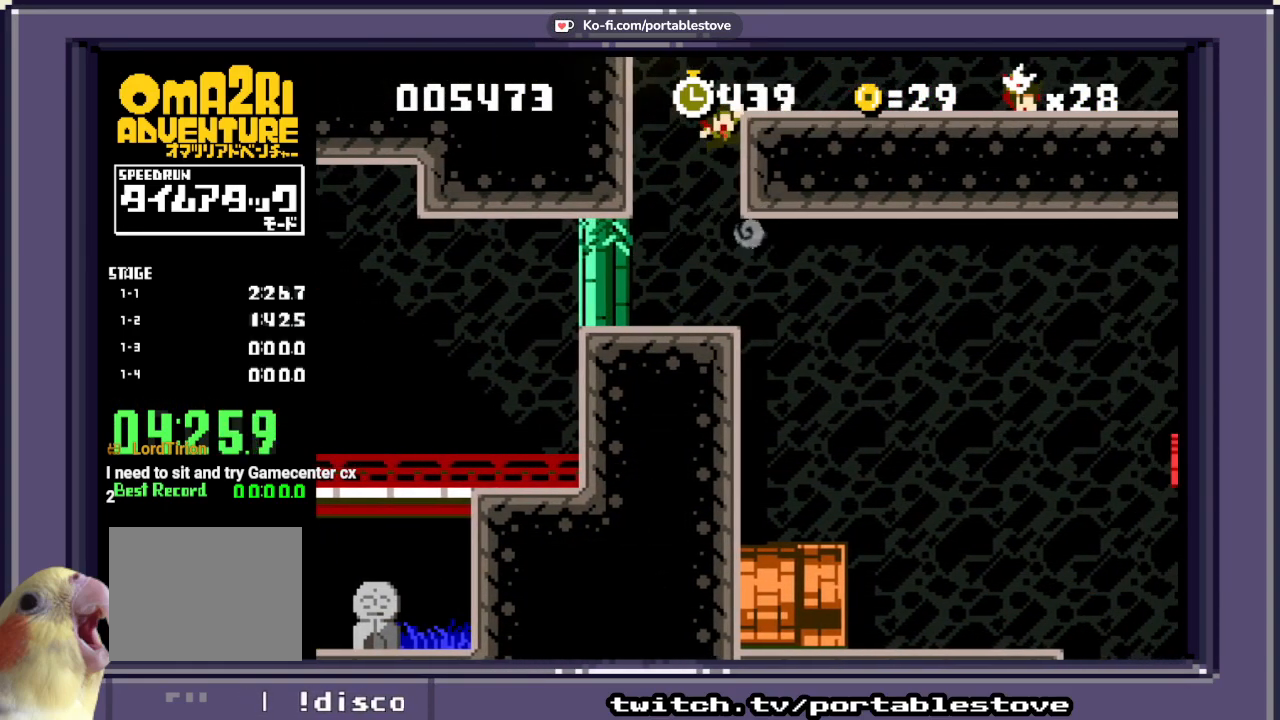
{"buttons": ["A", "X", "DPAD_RIGHT"], "events": []}
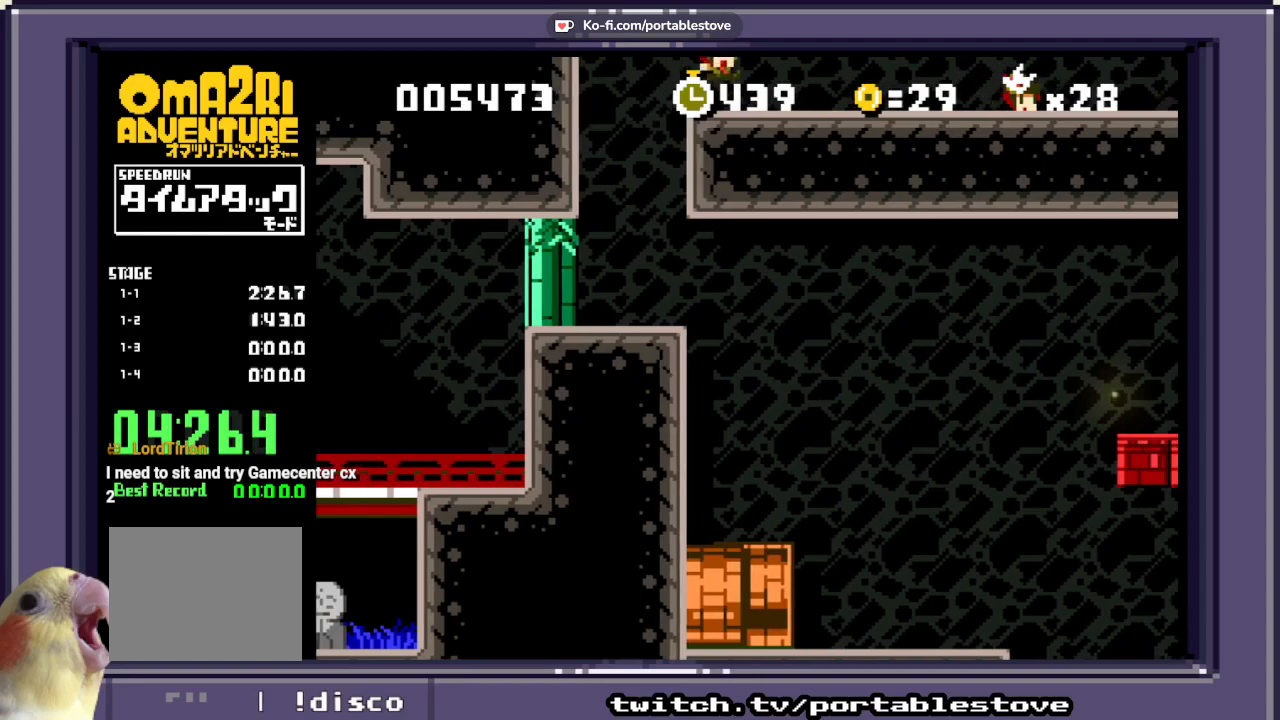
{"buttons": ["X", "DPAD_RIGHT"], "events": [[133, "A", "up"]]}
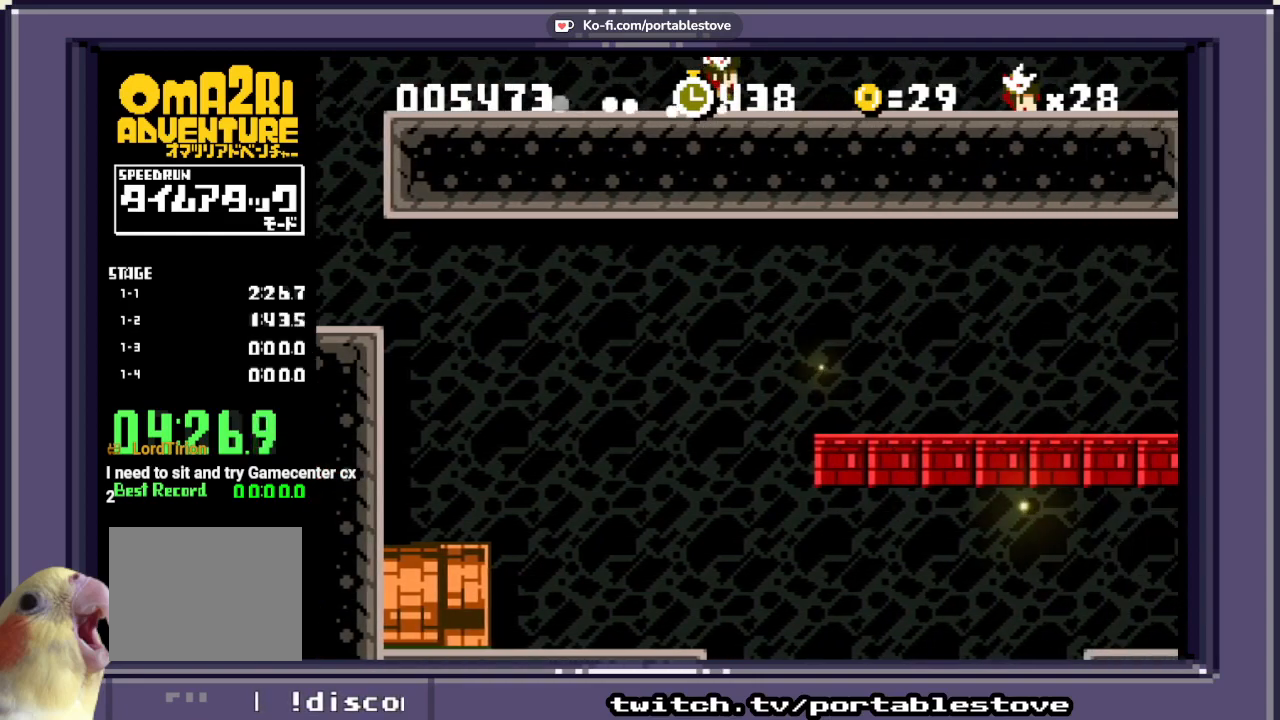
{"buttons": ["X", "DPAD_RIGHT"], "events": [[133, "DPAD_RIGHT", "up"], [433, "DPAD_RIGHT", "down"]]}
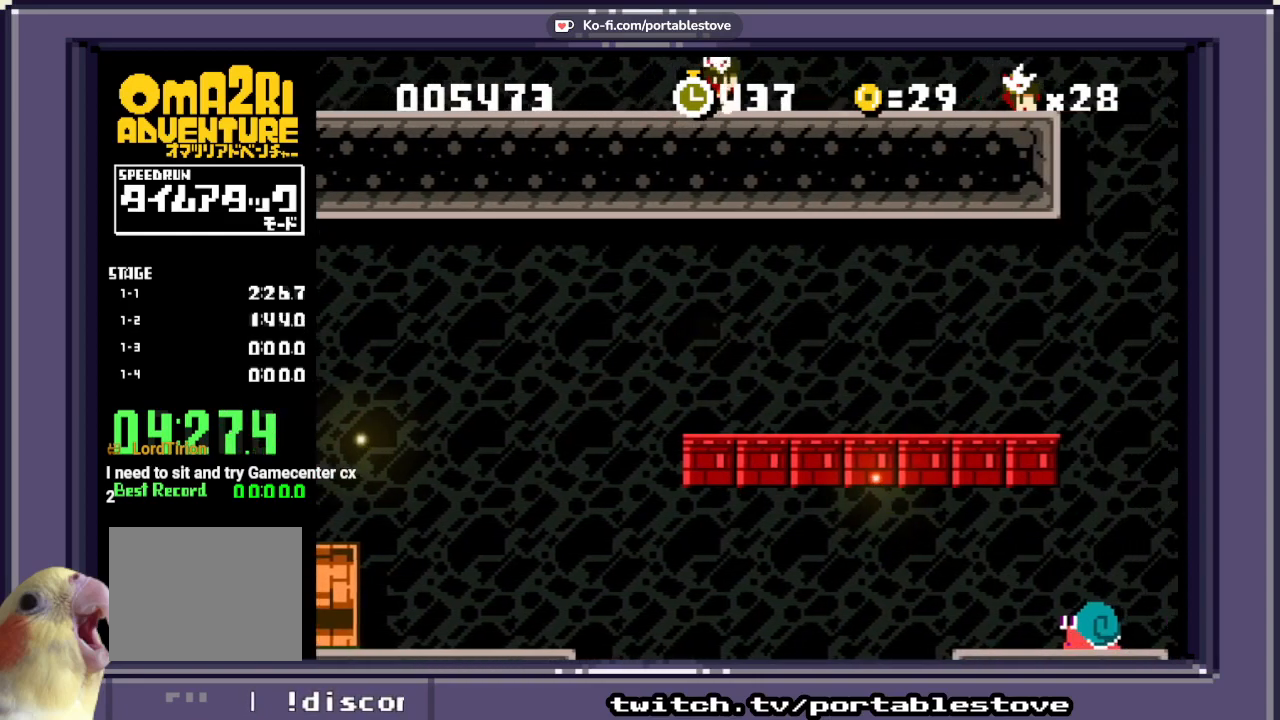
{"buttons": ["A", "X", "DPAD_RIGHT"], "events": [[433, "A", "down"]]}
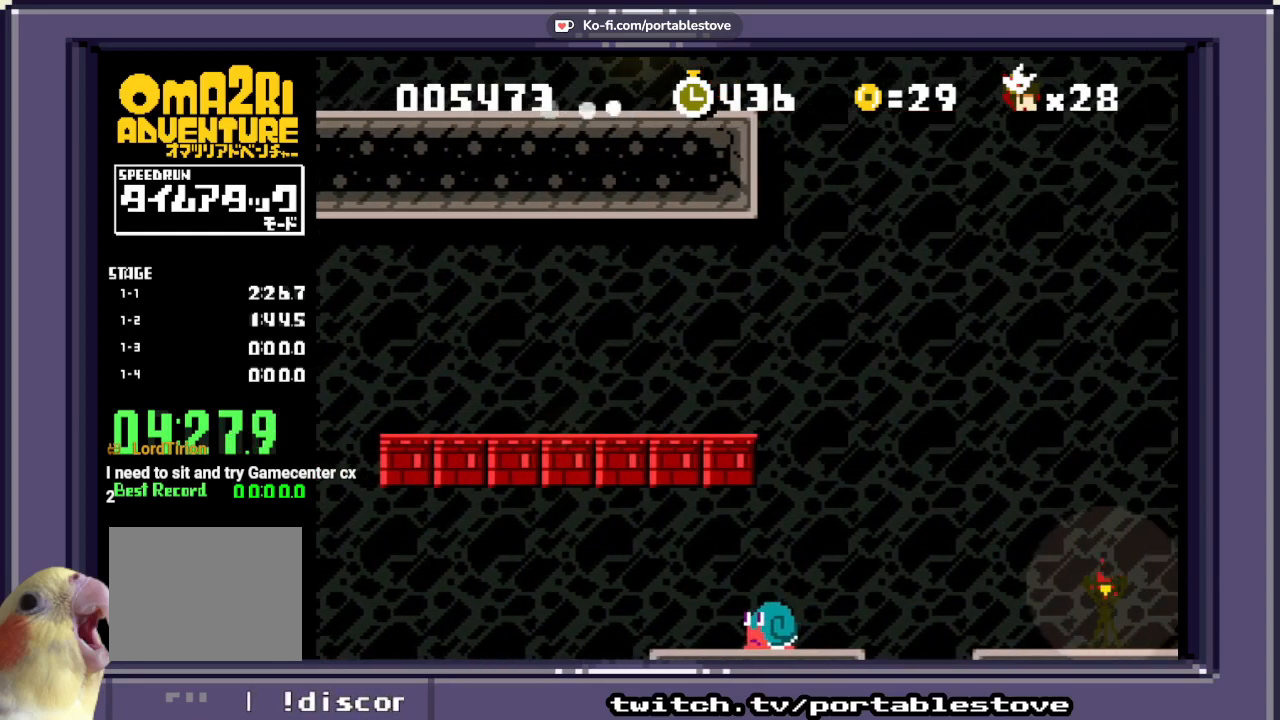
{"buttons": ["X", "DPAD_LEFT"], "events": [[300, "A", "up"], [433, "DPAD_RIGHT", "up"], [467, "DPAD_LEFT", "down"]]}
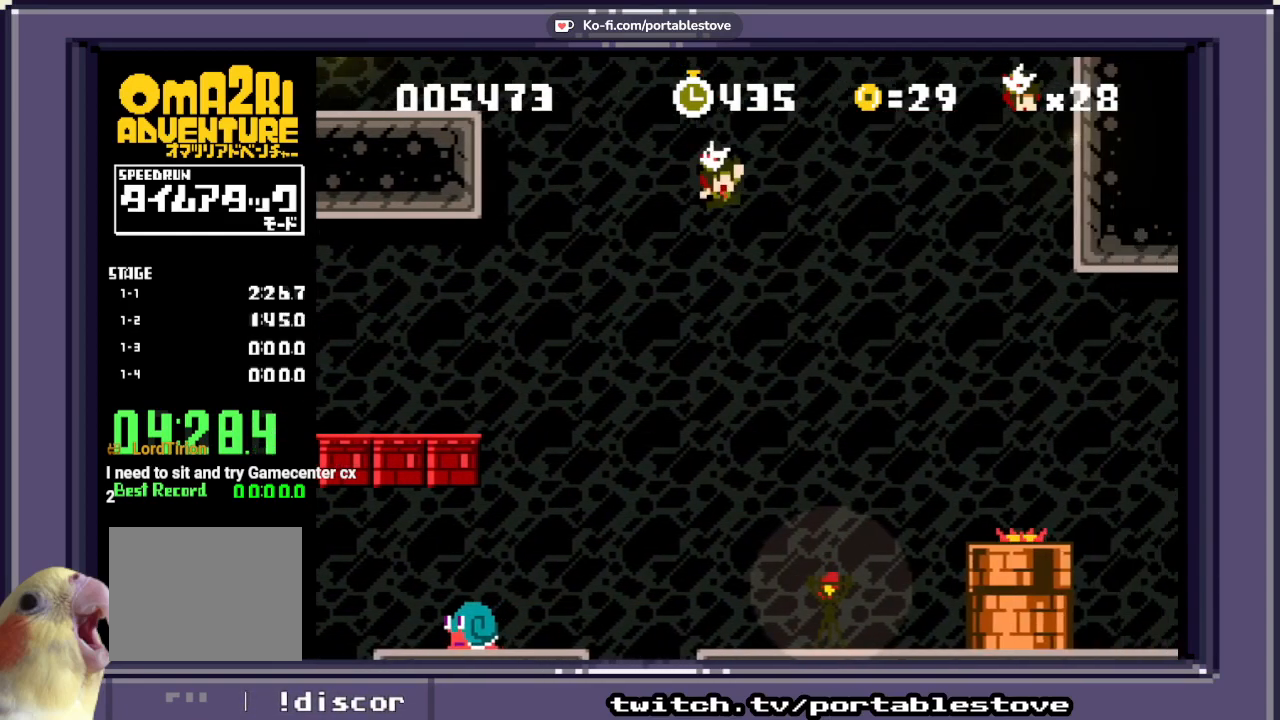
{"buttons": ["A", "X", "DPAD_LEFT"], "events": [[300, "A", "down"]]}
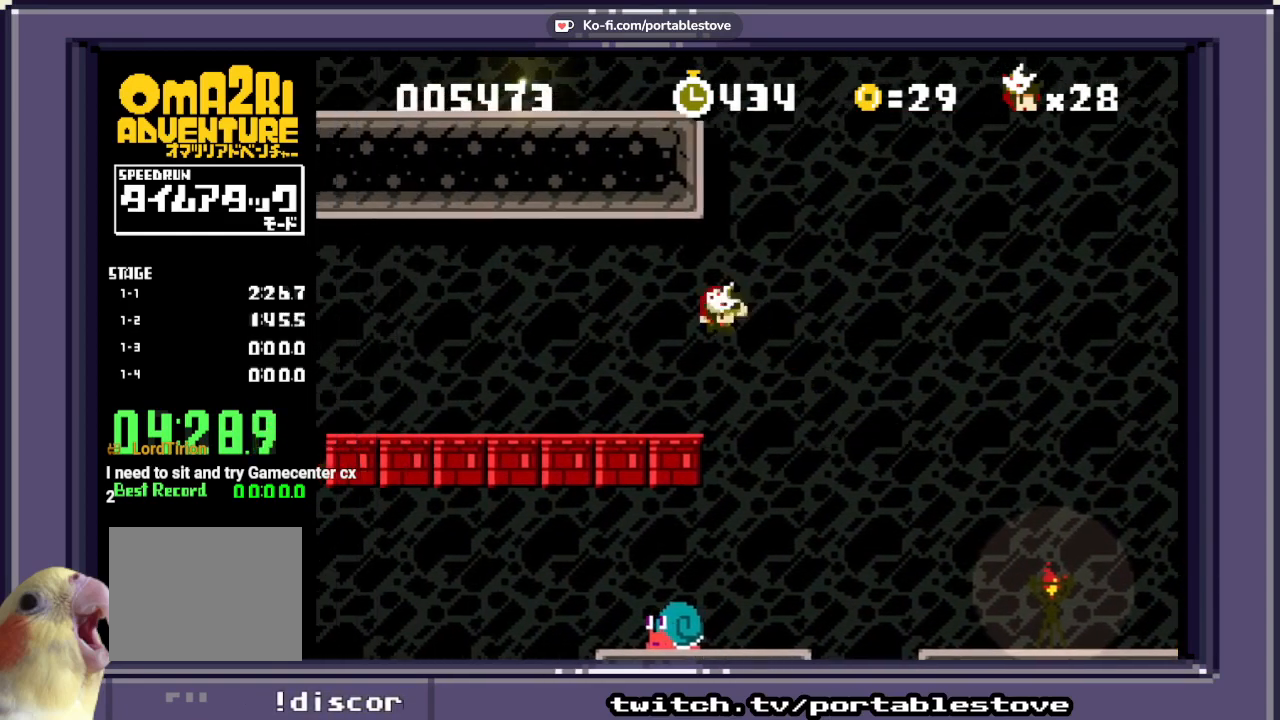
{"buttons": ["X", "DPAD_LEFT"], "events": [[100, "A", "up"]]}
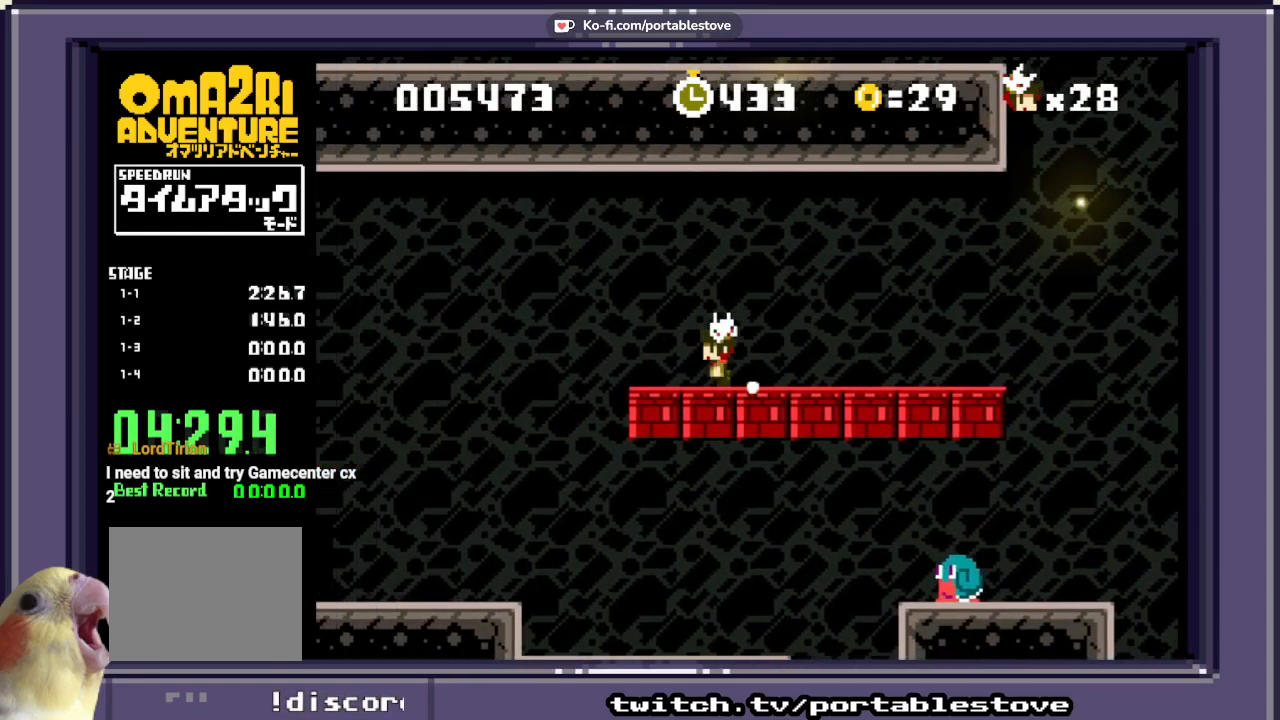
{"buttons": ["X", "DPAD_LEFT"], "events": [[67, "A", "down"], [200, "A", "up"]]}
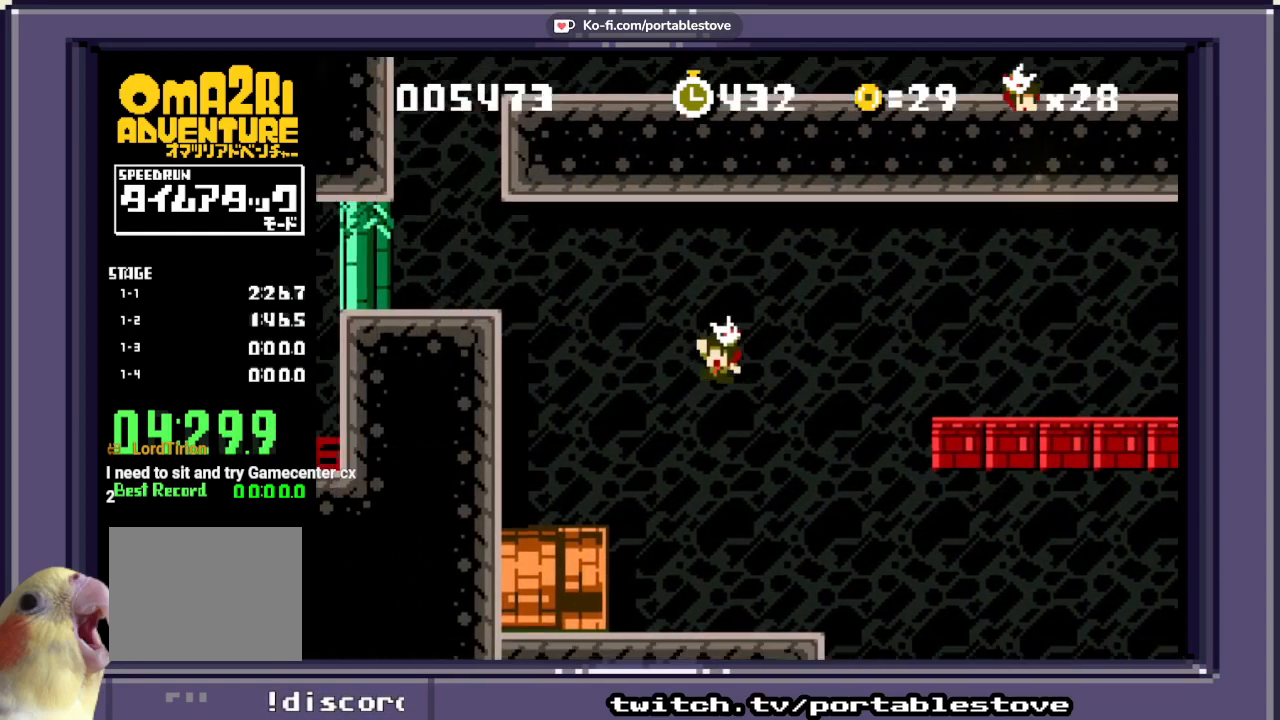
{"buttons": ["X", "DPAD_LEFT"], "events": [[133, "DPAD_LEFT", "up"], [200, "DPAD_RIGHT", "down"], [400, "DPAD_RIGHT", "up"], [500, "DPAD_LEFT", "down"]]}
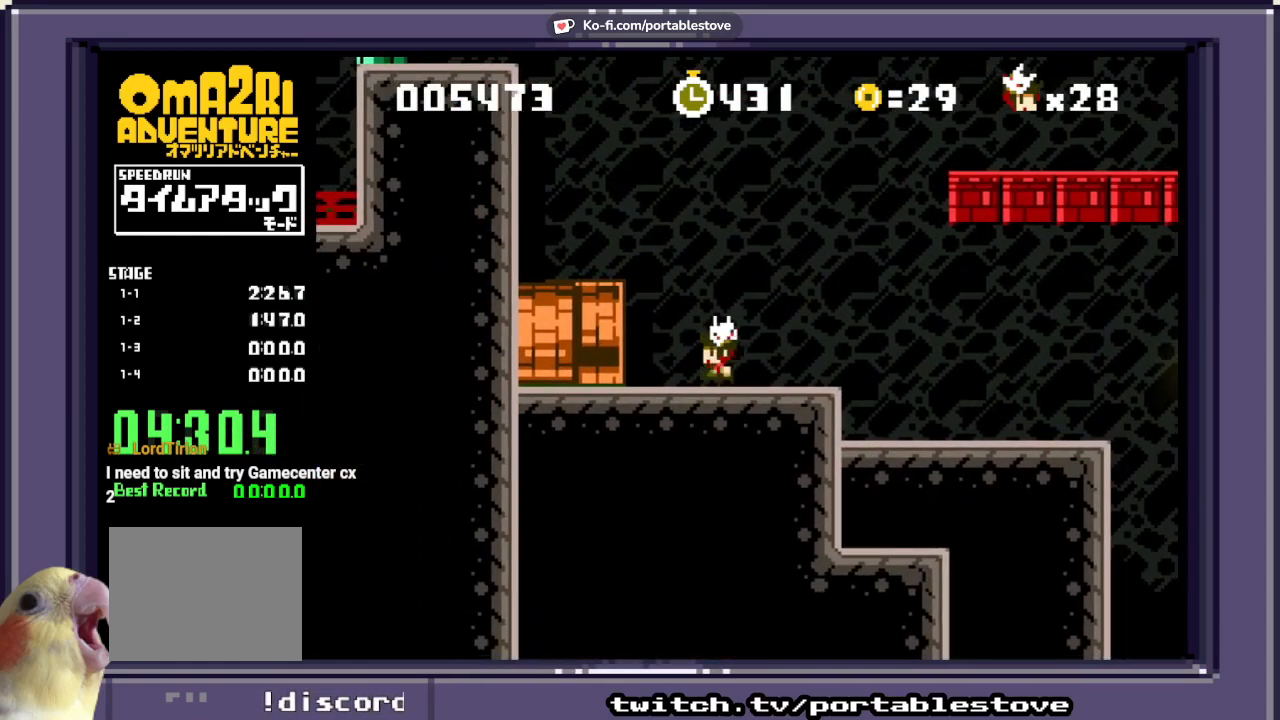
{"buttons": ["X", "DPAD_LEFT"], "events": []}
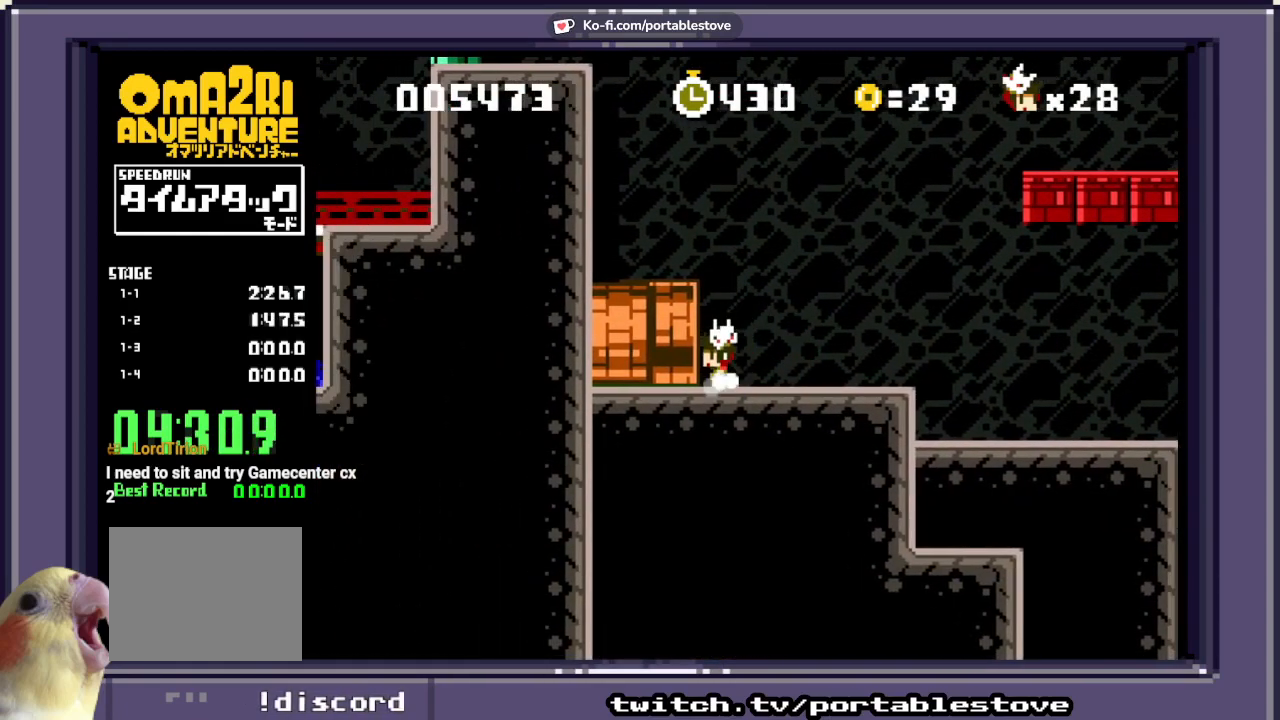
{"buttons": ["X", "DPAD_RIGHT"], "events": [[200, "DPAD_LEFT", "up"], [267, "DPAD_RIGHT", "down"]]}
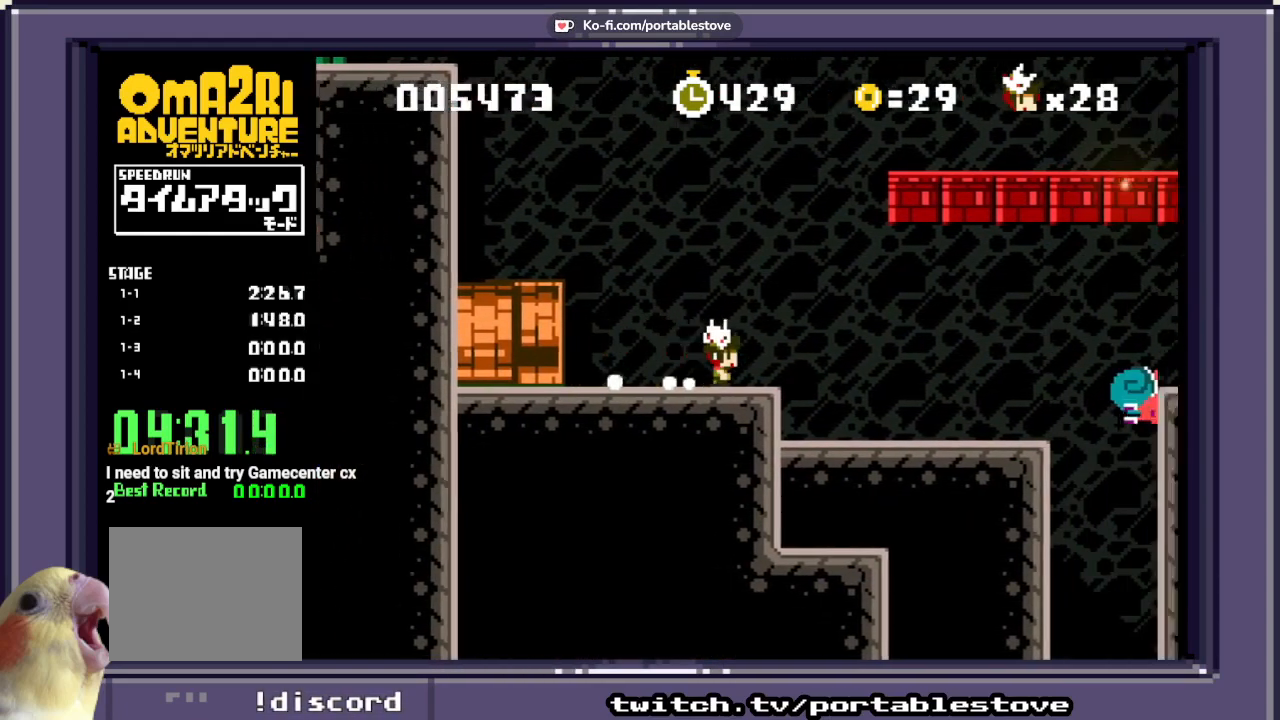
{"buttons": ["X"], "events": [[33, "A", "down"], [233, "A", "up"], [300, "DPAD_RIGHT", "up"]]}
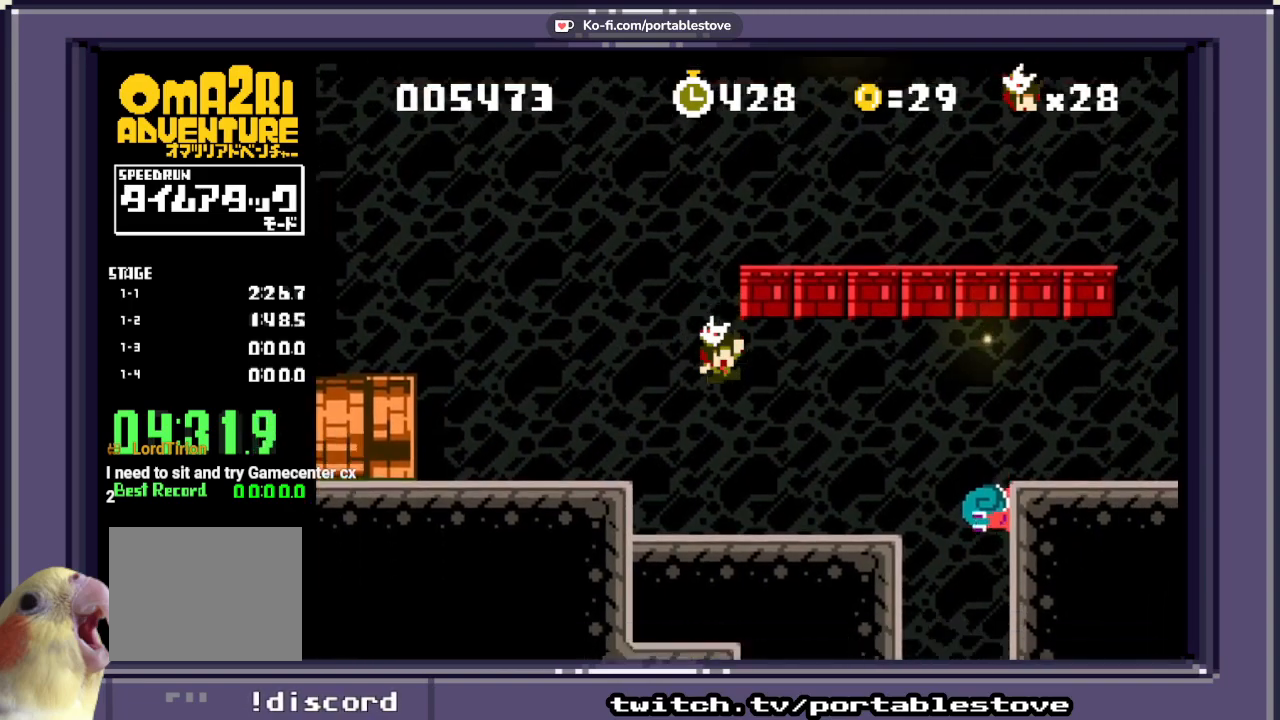
{"buttons": ["A", "X", "DPAD_RIGHT"], "events": [[300, "A", "down"], [433, "DPAD_RIGHT", "down"]]}
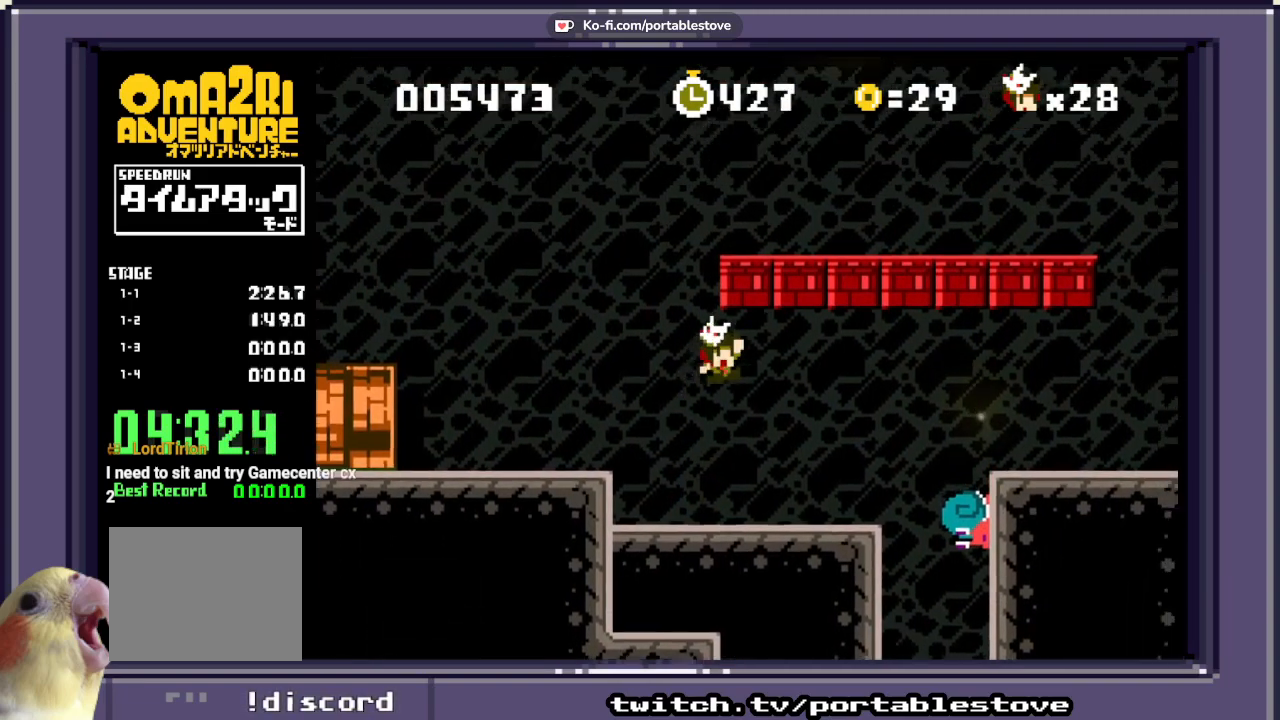
{"buttons": ["X", "DPAD_RIGHT"], "events": [[67, "DPAD_RIGHT", "up"], [333, "A", "up"], [467, "DPAD_RIGHT", "down"]]}
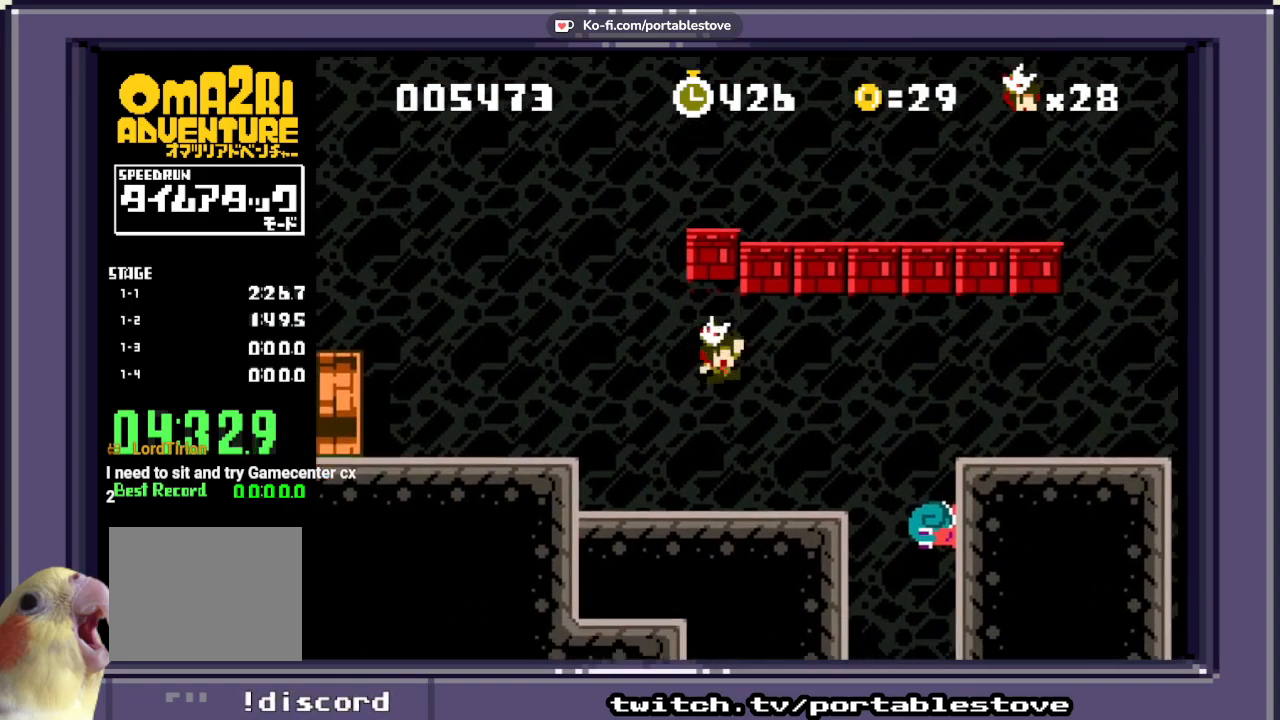
{"buttons": ["A", "X"], "events": [[133, "DPAD_RIGHT", "up"], [300, "A", "down"]]}
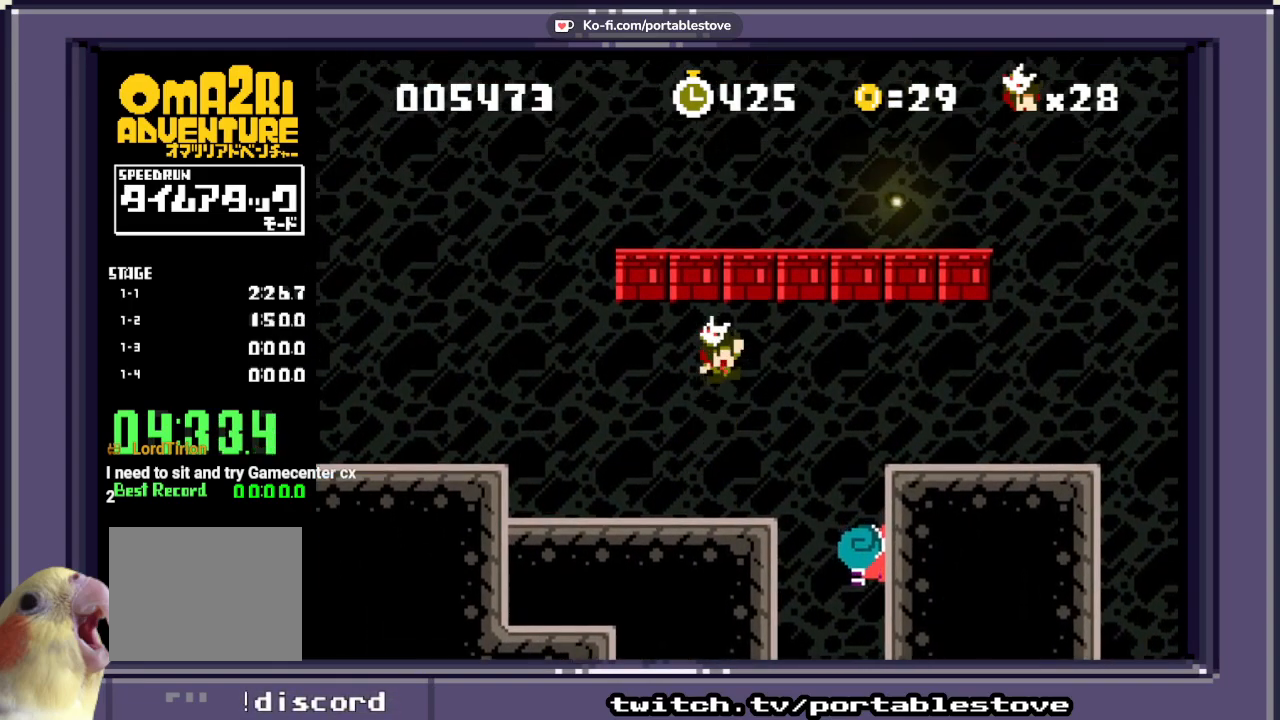
{"buttons": ["X"], "events": [[333, "A", "up"]]}
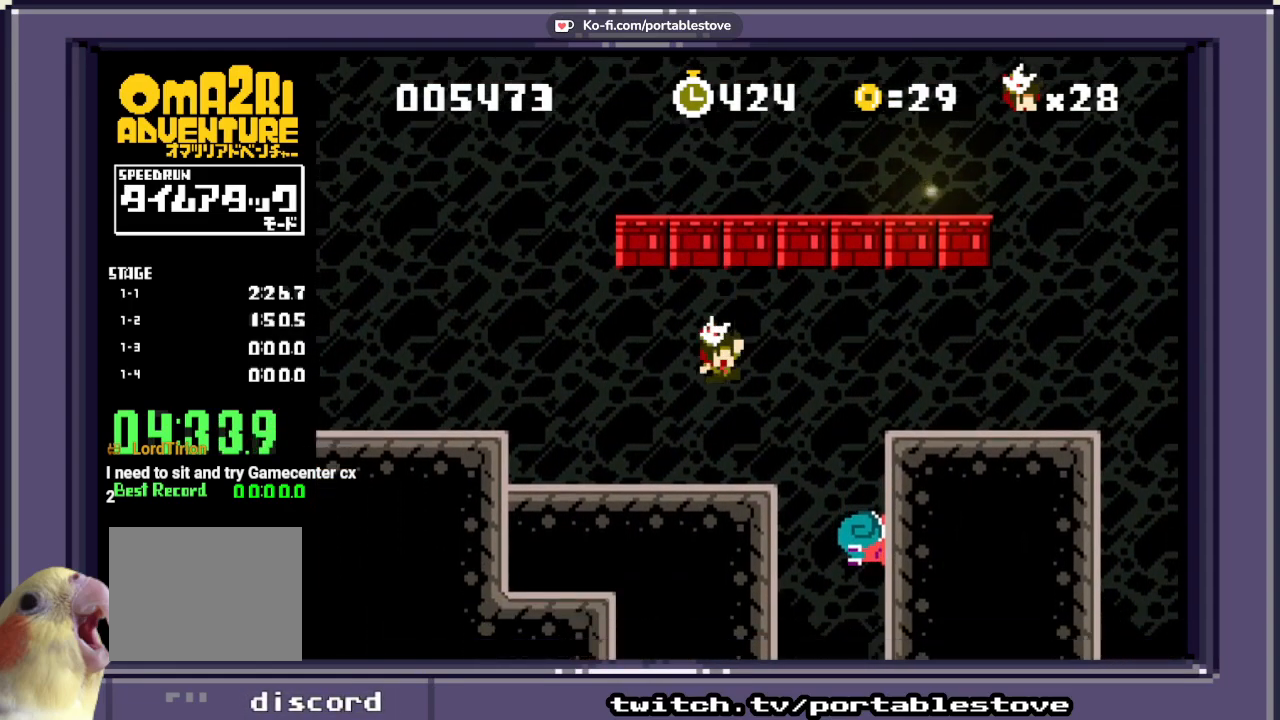
{"buttons": ["A", "X", "DPAD_RIGHT"], "events": [[300, "DPAD_RIGHT", "down"], [333, "A", "down"]]}
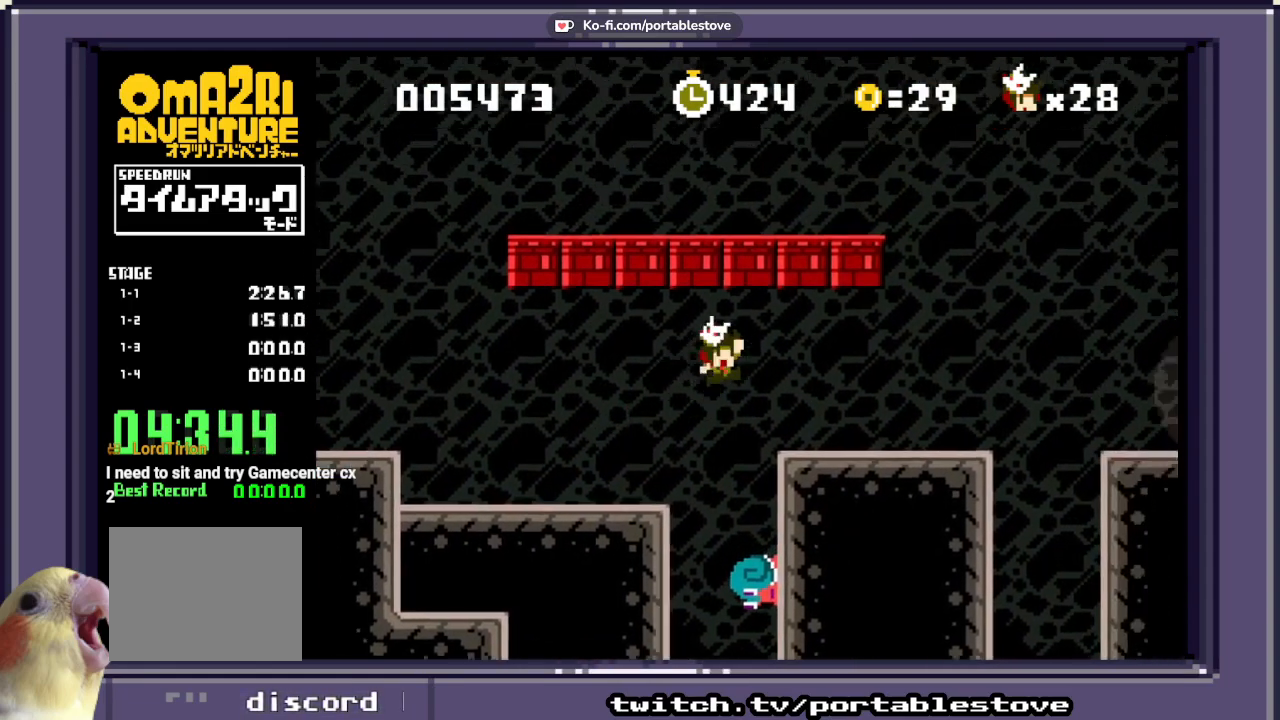
{"buttons": ["X", "DPAD_LEFT"], "events": [[333, "A", "up"], [400, "DPAD_RIGHT", "up"], [467, "DPAD_LEFT", "down"]]}
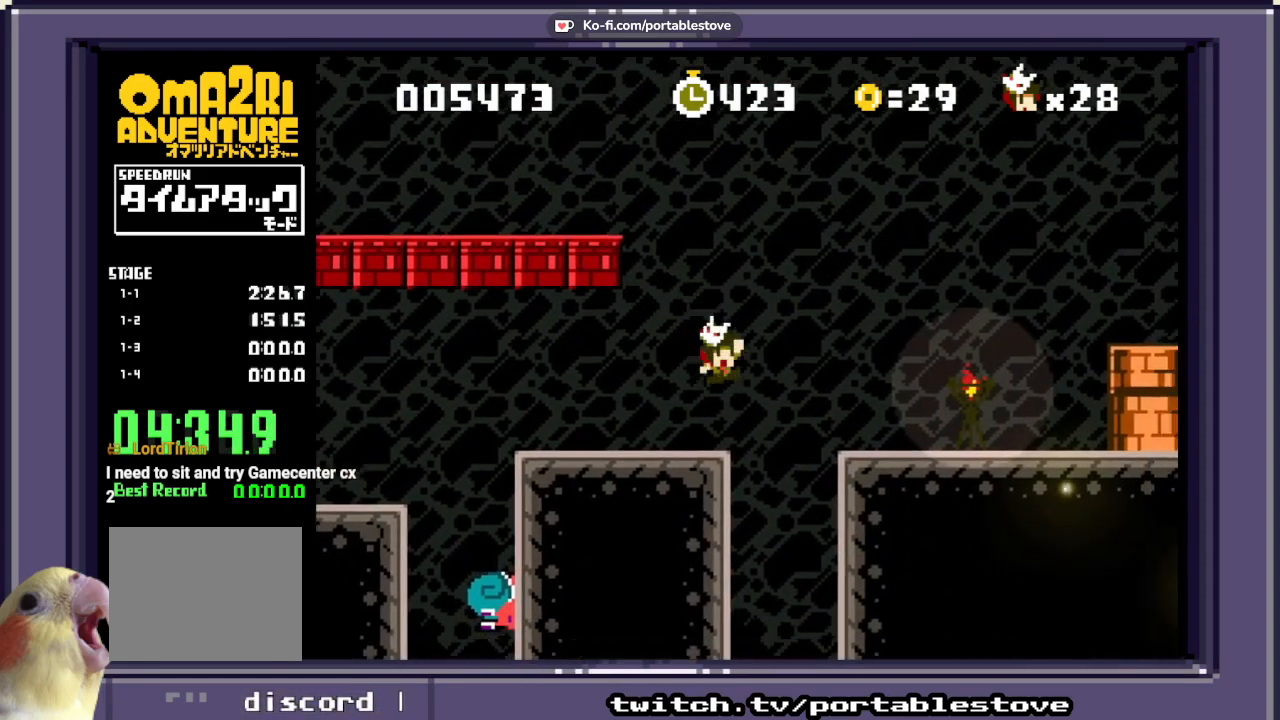
{"buttons": ["X", "DPAD_LEFT"], "events": [[167, "DPAD_LEFT", "up"], [333, "DPAD_LEFT", "down"]]}
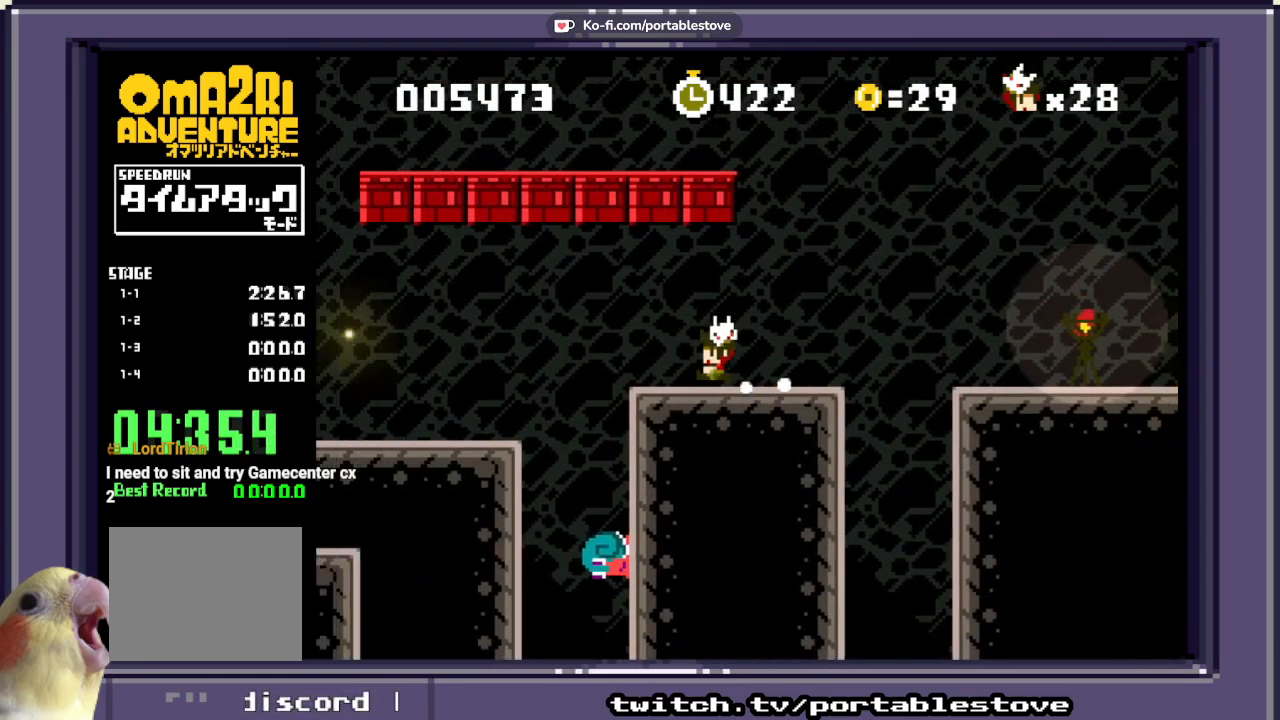
{"buttons": ["A", "X", "DPAD_LEFT"], "events": [[67, "A", "down"]]}
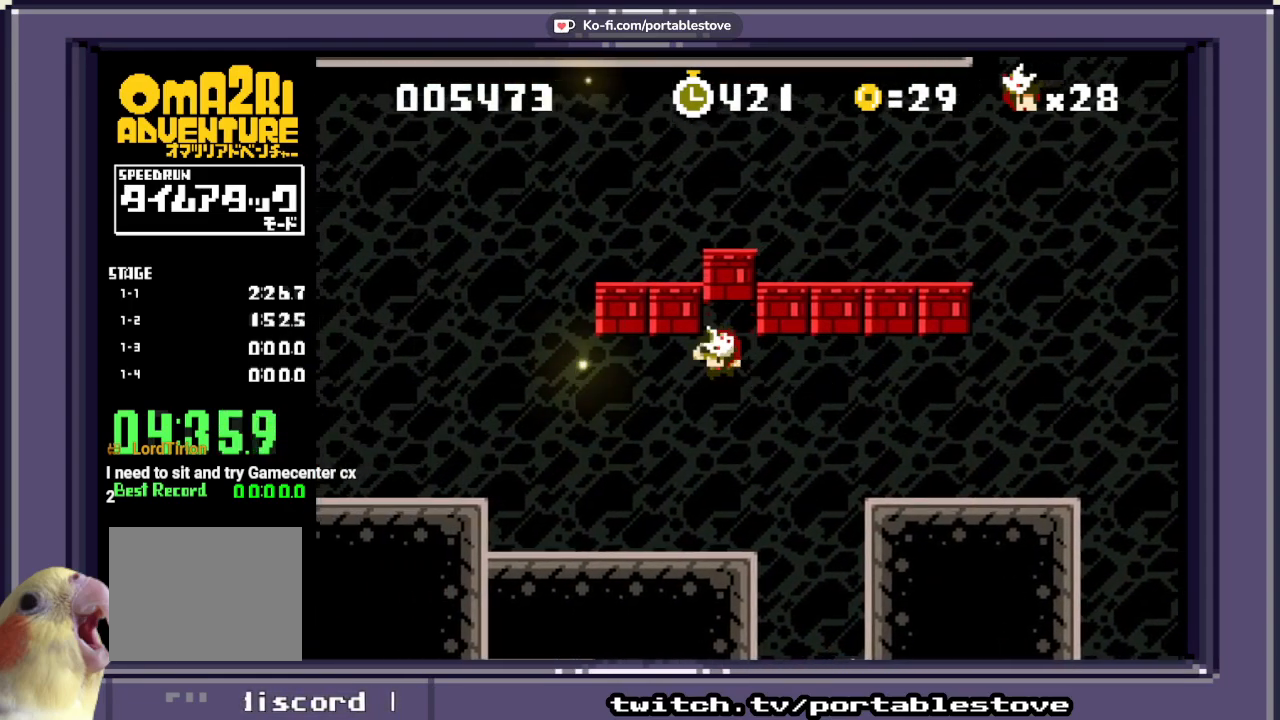
{"buttons": ["A", "X", "DPAD_LEFT"], "events": [[367, "A", "up"], [467, "A", "down"]]}
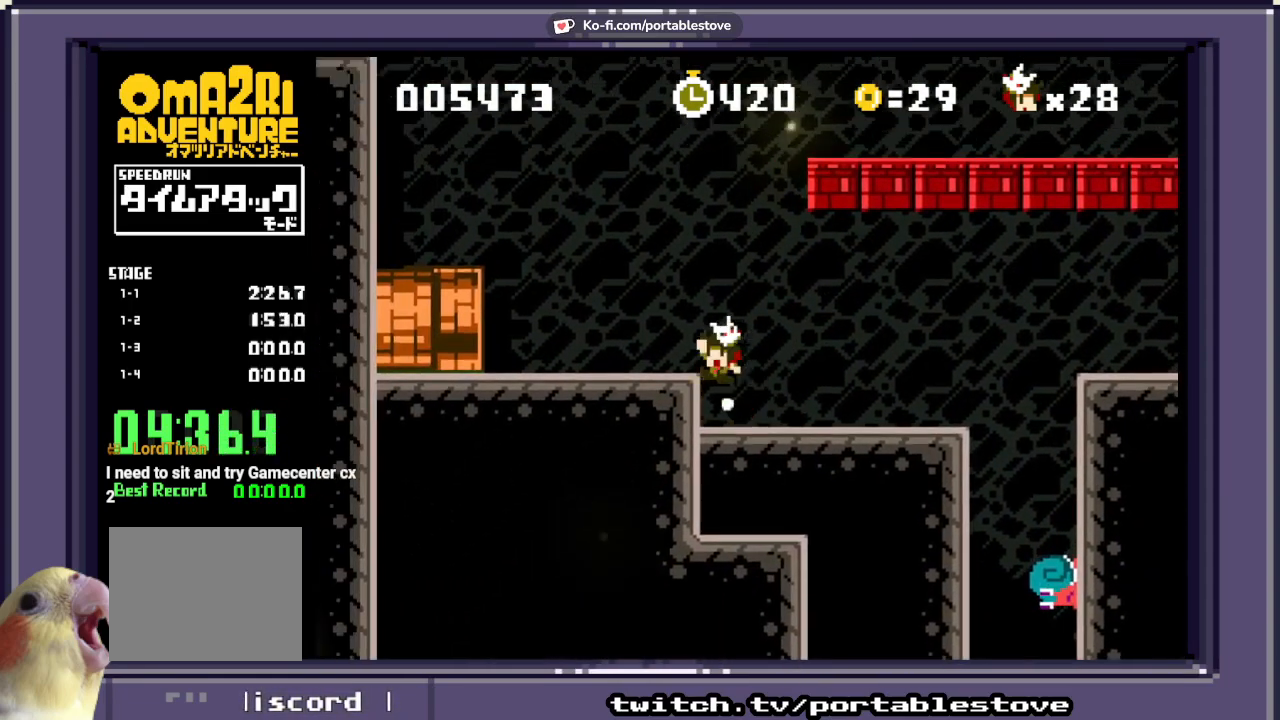
{"buttons": ["A", "X", "DPAD_LEFT"], "events": [[133, "A", "up"], [367, "A", "down"]]}
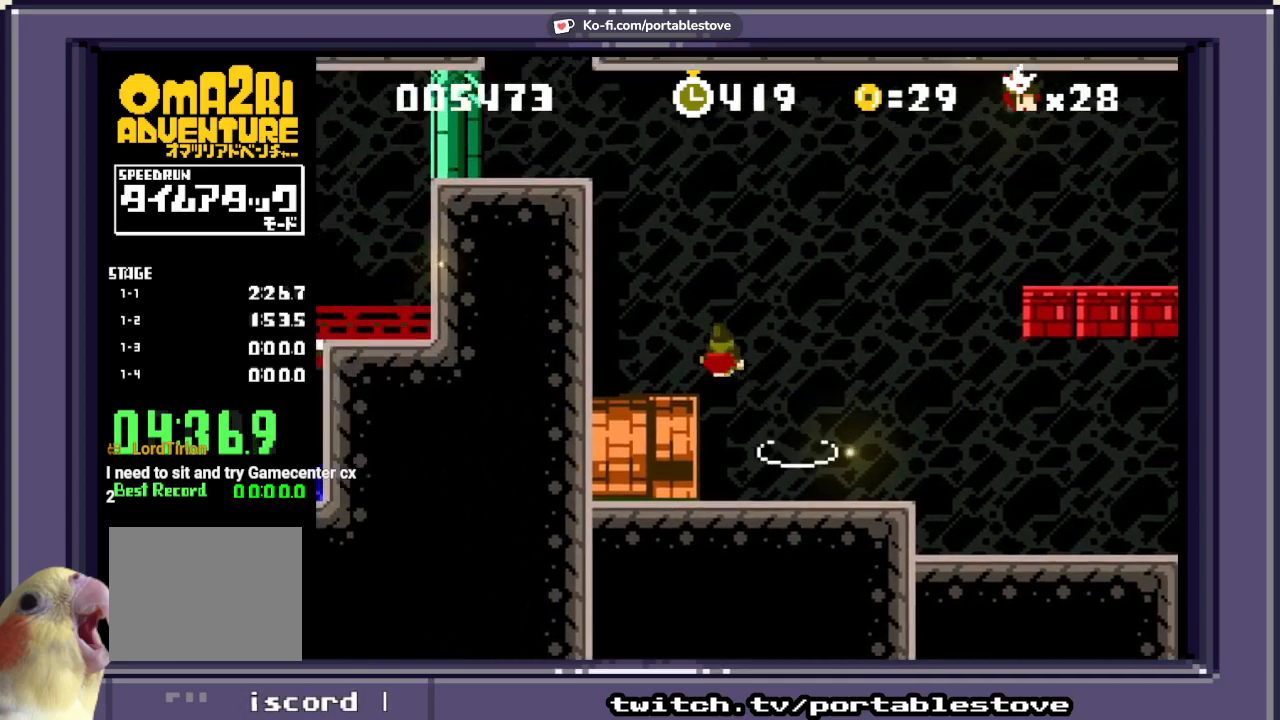
{"buttons": ["X"], "events": [[100, "A", "up"], [433, "DPAD_LEFT", "up"]]}
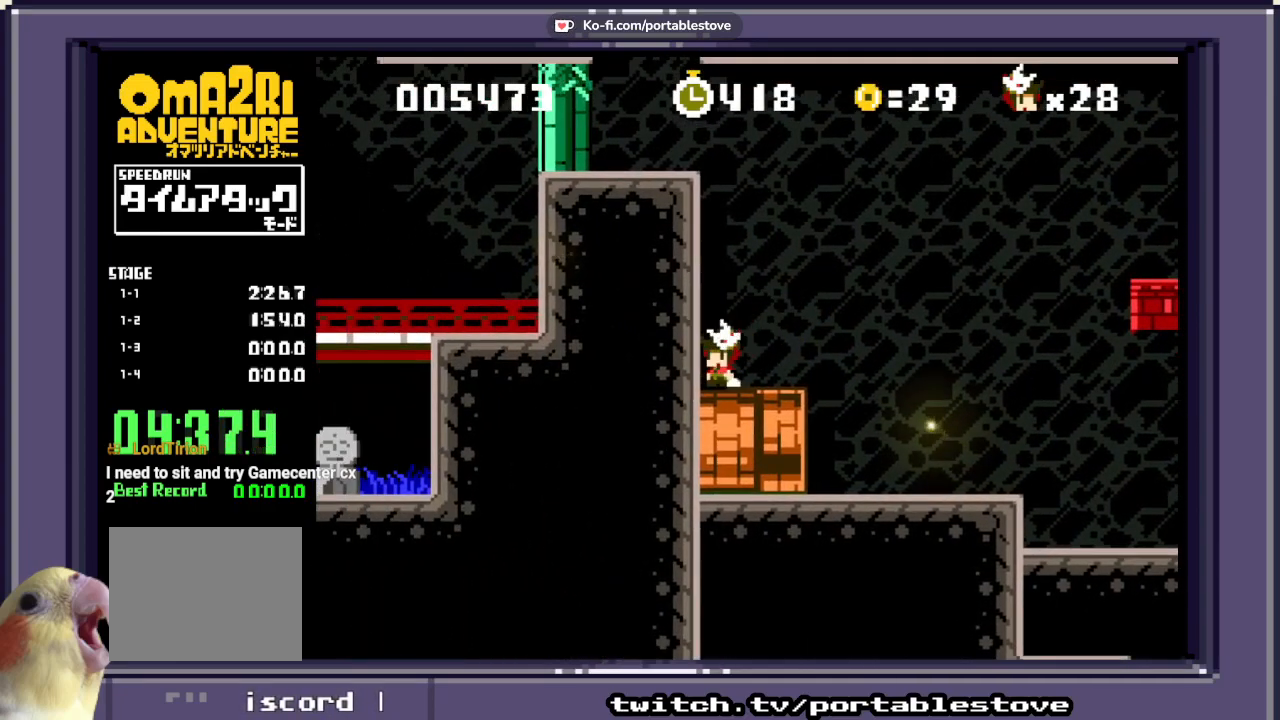
{"buttons": ["A", "X", "DPAD_RIGHT"], "events": [[33, "DPAD_RIGHT", "down"], [167, "A", "down"], [433, "A", "up"], [500, "A", "down"]]}
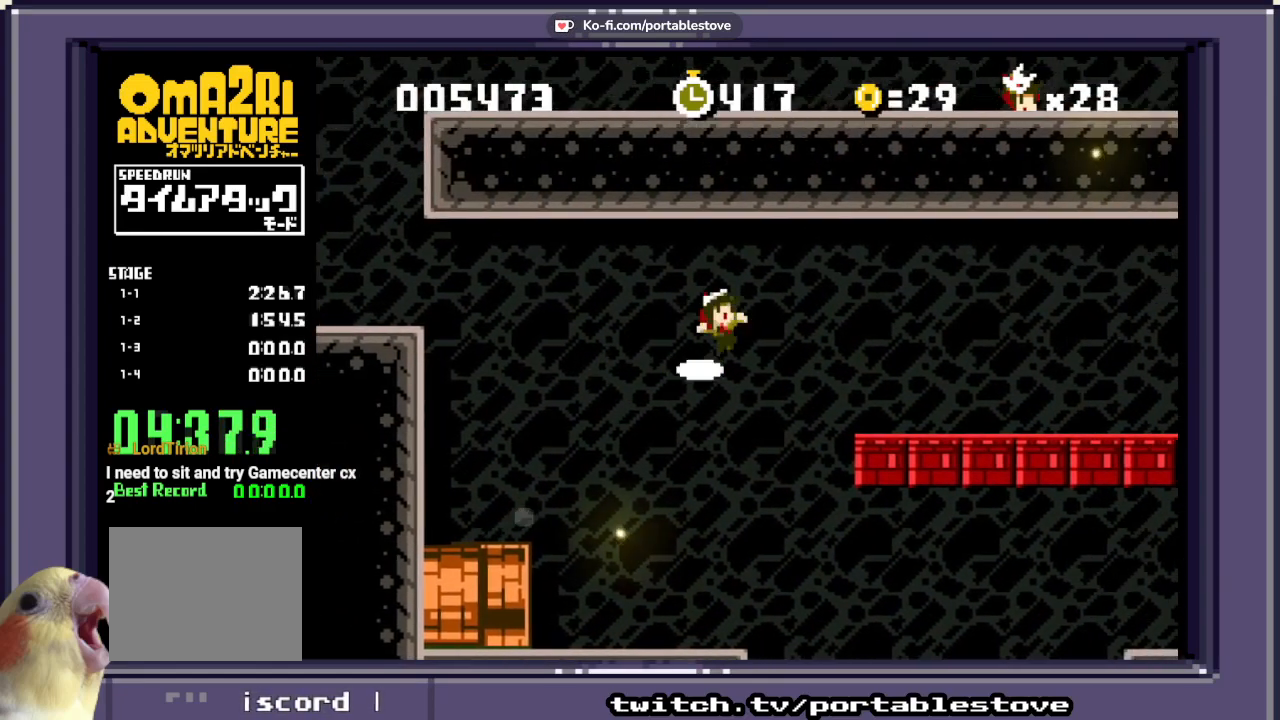
{"buttons": ["X", "DPAD_RIGHT"], "events": [[200, "A", "up"]]}
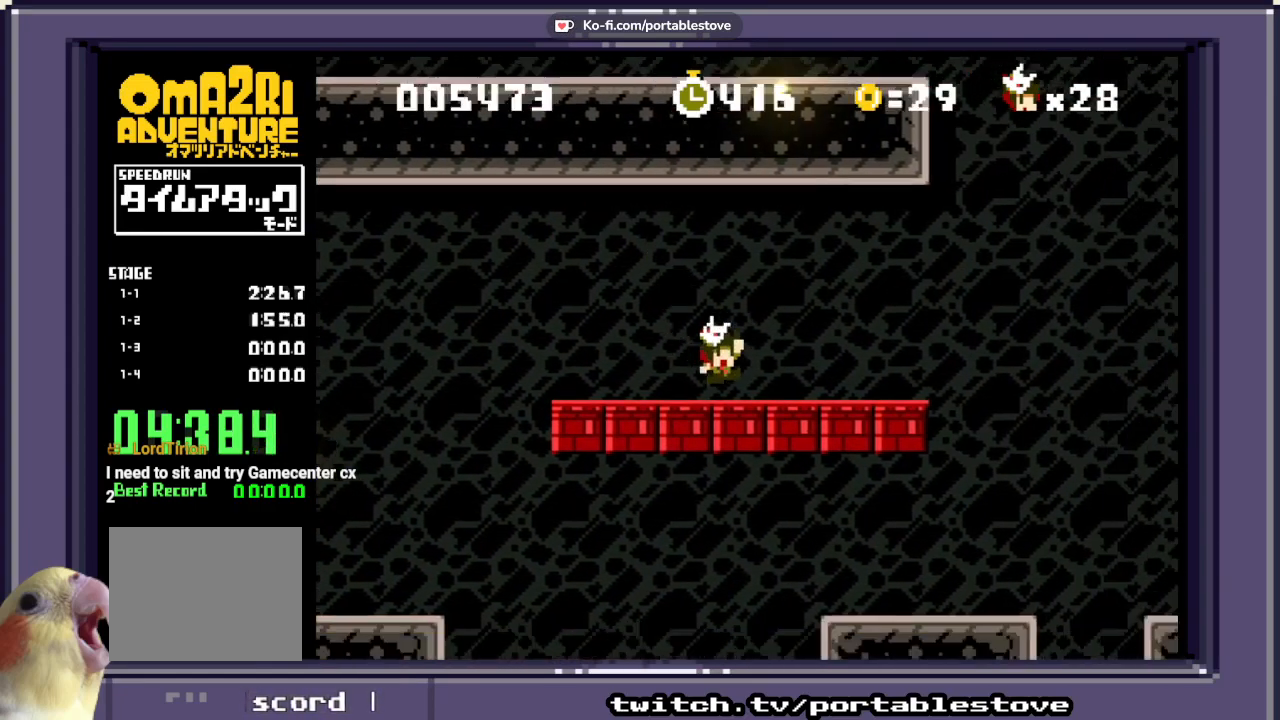
{"buttons": ["X", "DPAD_RIGHT"], "events": [[200, "A", "down"], [367, "A", "up"]]}